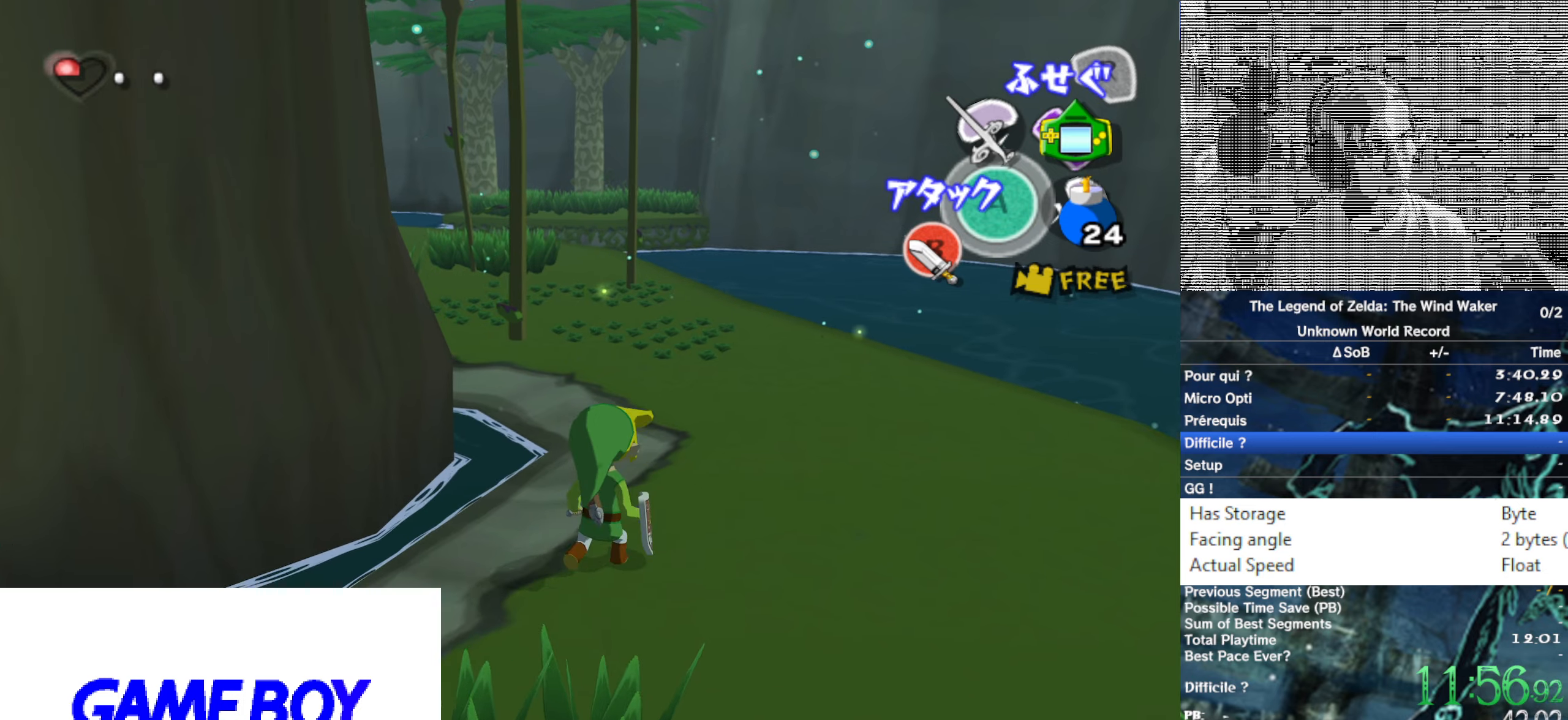
Gameplay with a controller (Nintendo layout); each line is a JSON object with the inputs held at the frame after it. "events" lists button and stick changes between this image and that frame as [ms after this image, input, new state], when the widget could be followed in between. Not read: L3 R3.
{"buttons": [], "left_stick": "up", "right_stick": "center", "events": [[317, "A", "down"], [350, "left_stick", "up"], [384, "A", "up"]]}
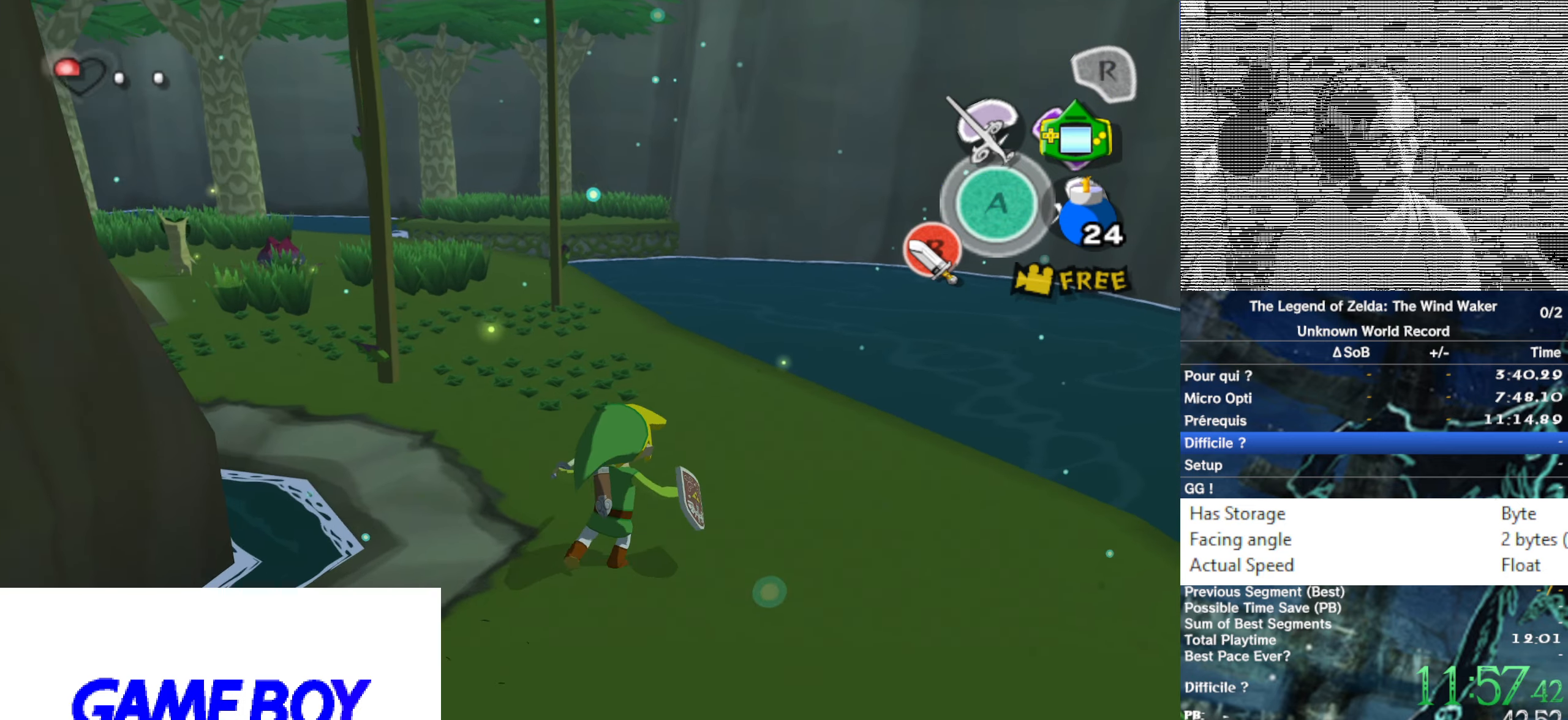
{"buttons": [], "left_stick": "up", "right_stick": "center", "events": [[17, "left_stick", "center"], [117, "right_stick", "right"], [217, "left_stick", "up-left"], [250, "right_stick", "center"], [384, "A", "down"], [450, "left_stick", "up"], [484, "A", "up"]]}
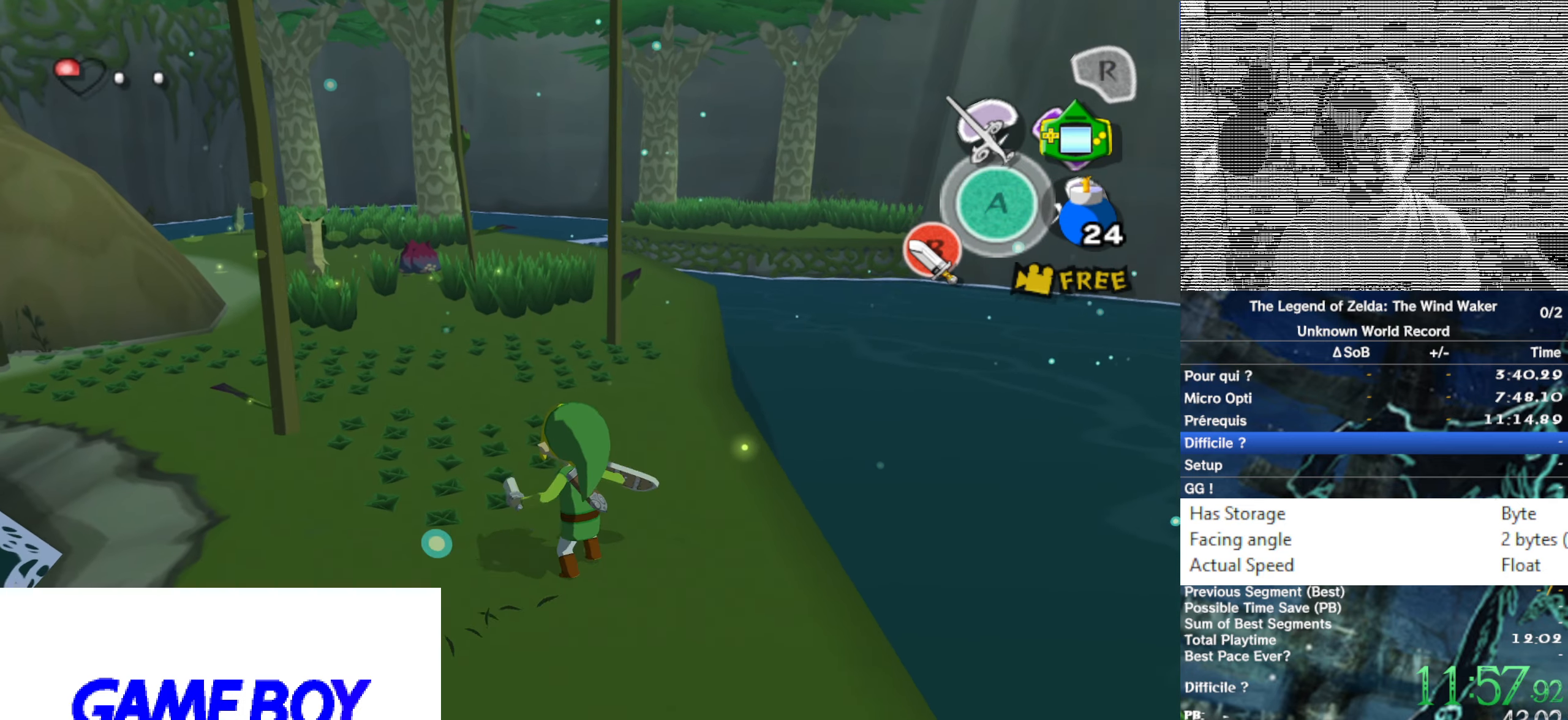
{"buttons": [], "left_stick": "up-right", "right_stick": "center", "events": [[84, "left_stick", "center"], [350, "left_stick", "up"], [467, "left_stick", "up-right"]]}
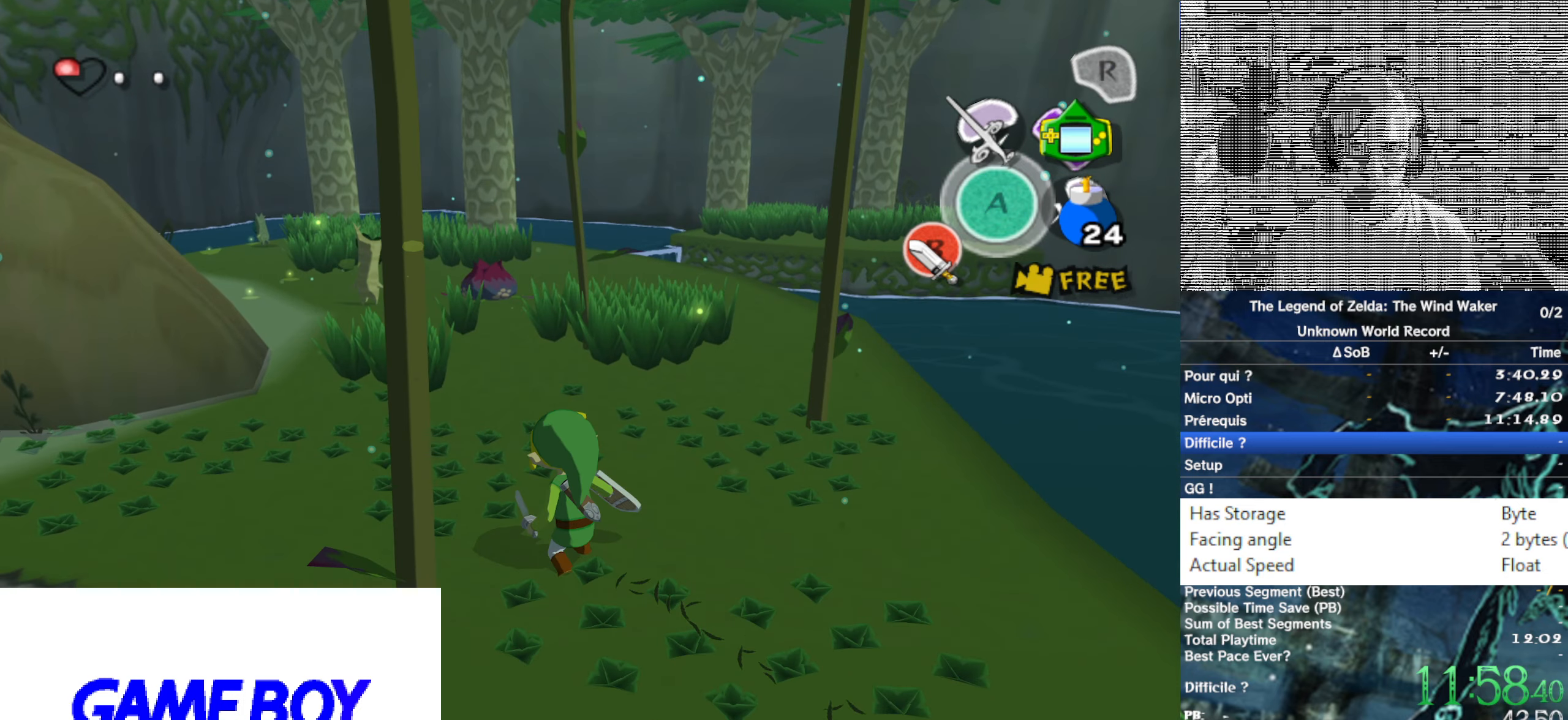
{"buttons": [], "left_stick": "up", "right_stick": "center", "events": [[17, "A", "down"], [117, "A", "up"], [150, "left_stick", "center"], [450, "left_stick", "up"]]}
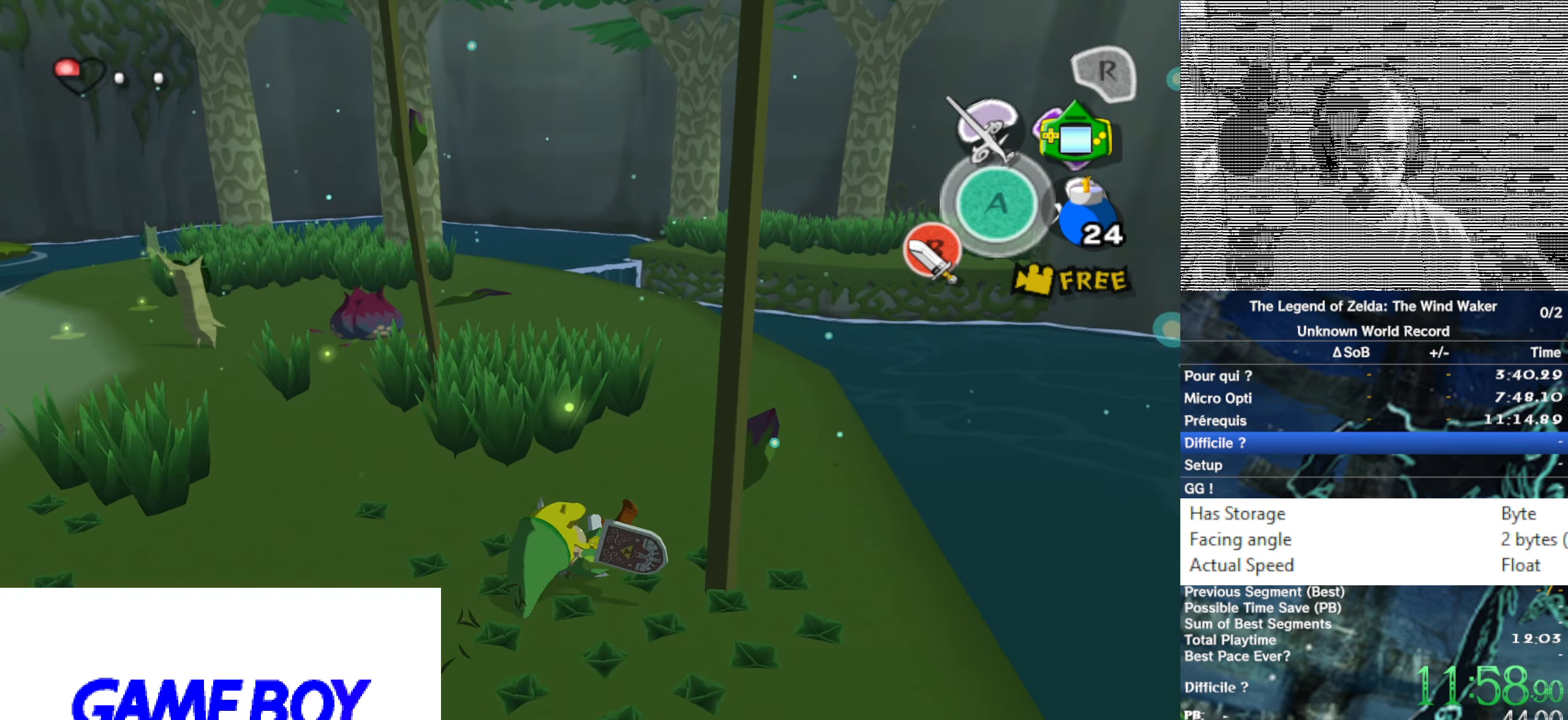
{"buttons": [], "left_stick": "up", "right_stick": "center", "events": [[117, "A", "down"], [217, "left_stick", "center"], [250, "A", "up"], [484, "left_stick", "up"]]}
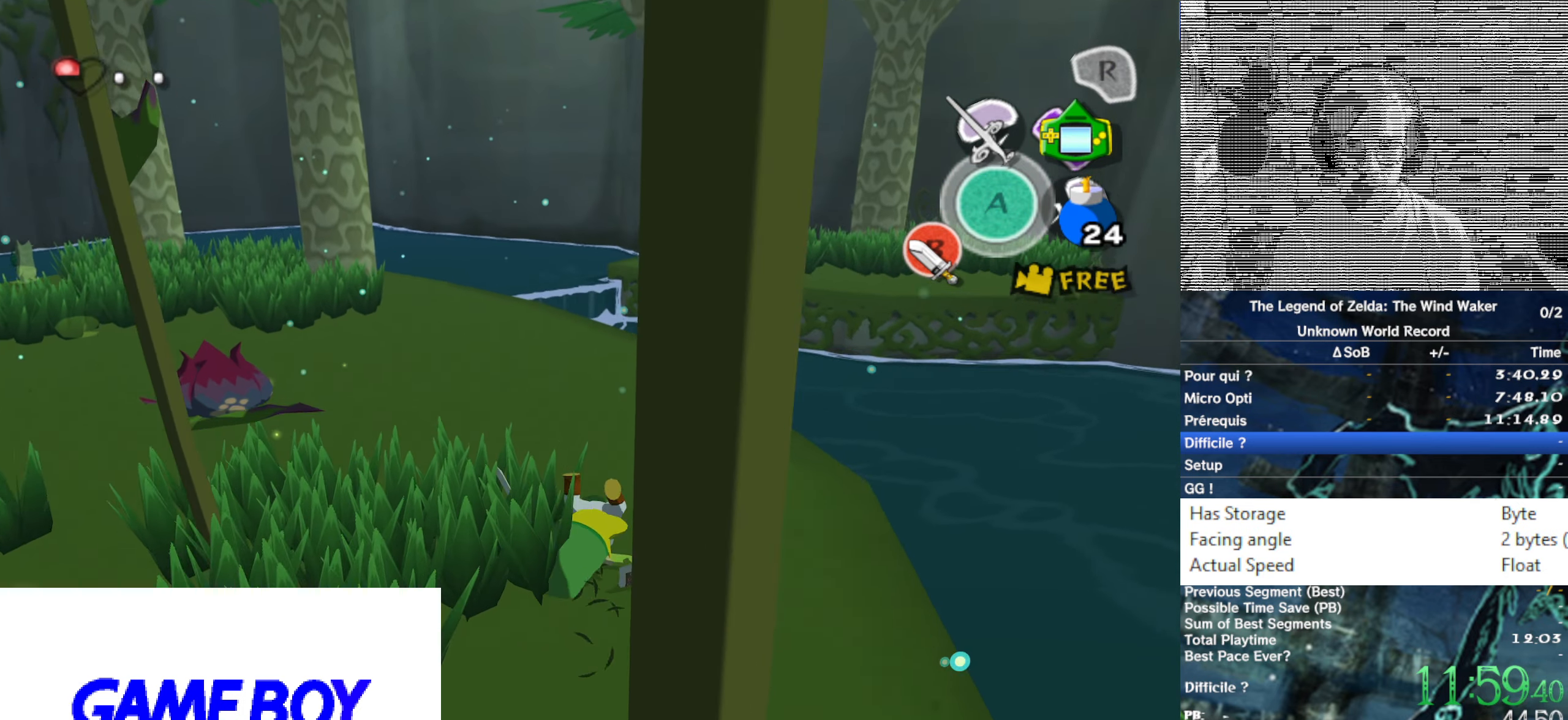
{"buttons": [], "left_stick": "up", "right_stick": "center", "events": [[184, "A", "down"], [317, "A", "up"]]}
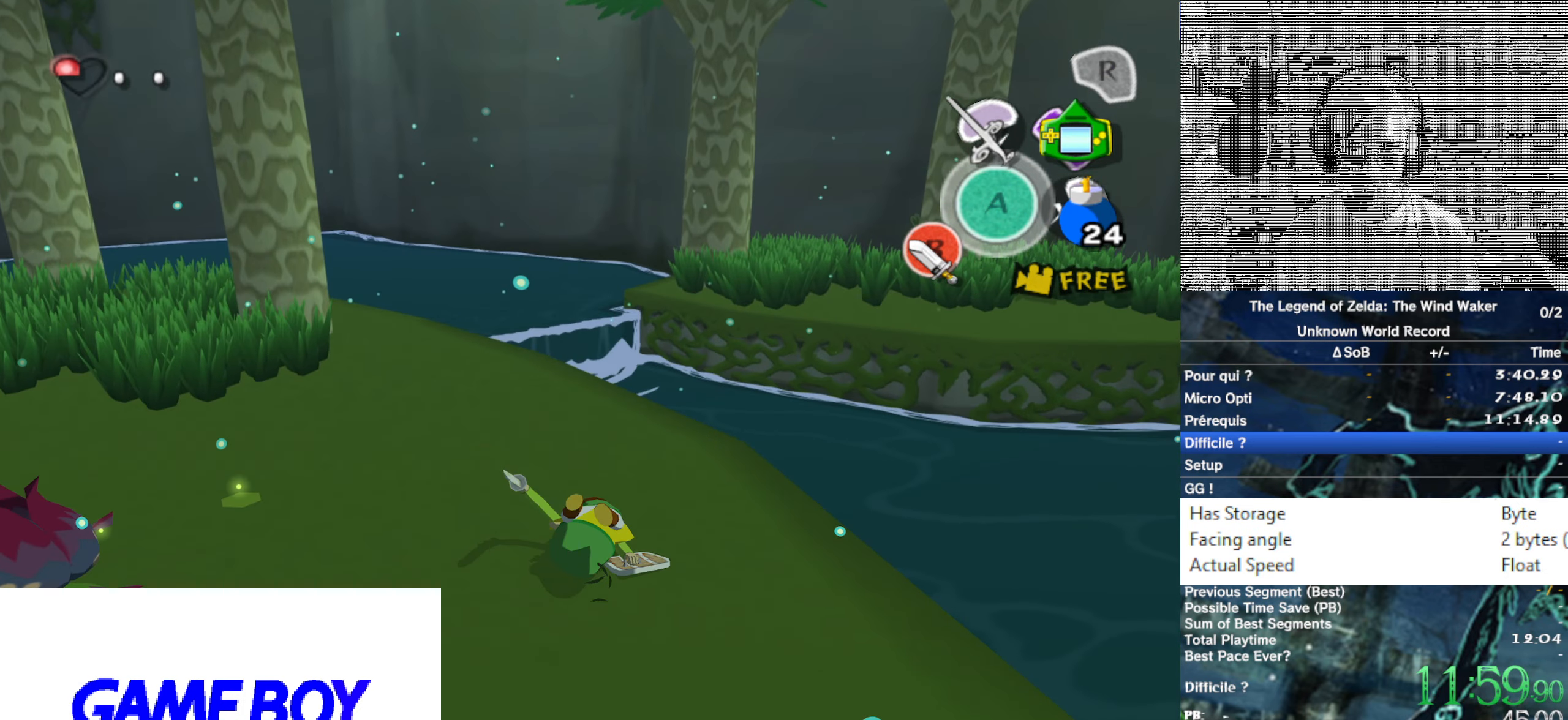
{"buttons": [], "left_stick": "up", "right_stick": "center", "events": [[34, "left_stick", "up-left"], [417, "left_stick", "up"]]}
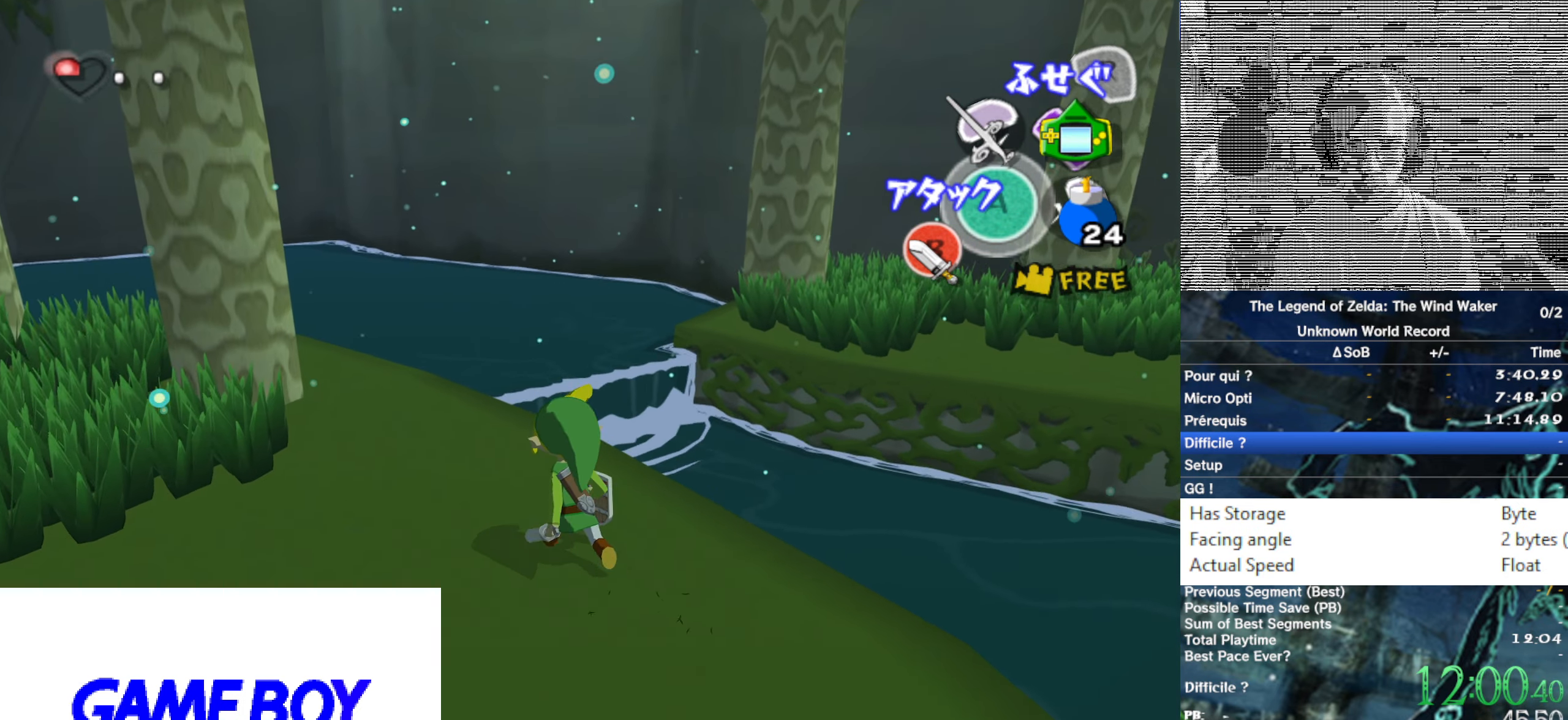
{"buttons": [], "left_stick": "up", "right_stick": "center", "events": [[34, "A", "down"], [100, "A", "up"]]}
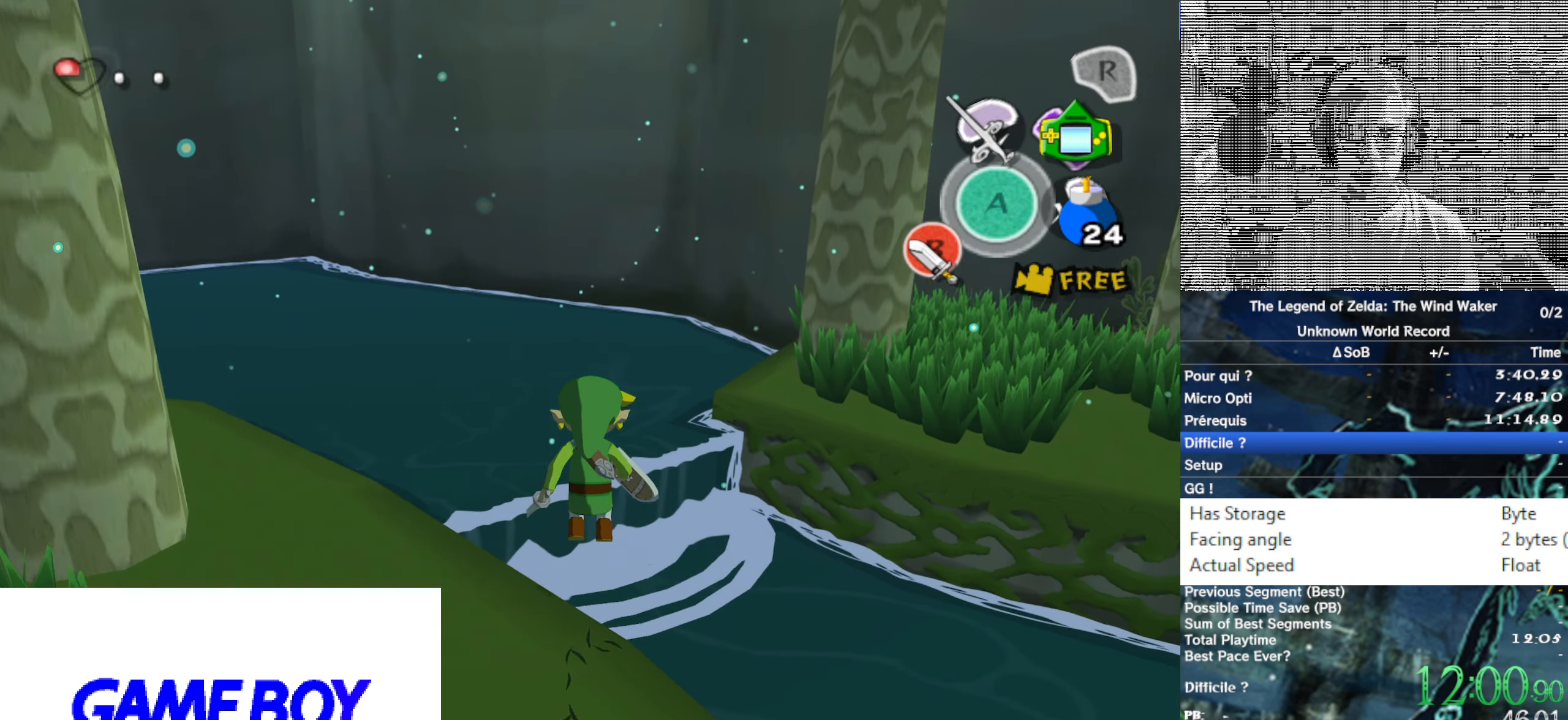
{"buttons": [], "left_stick": "up", "right_stick": "center", "events": []}
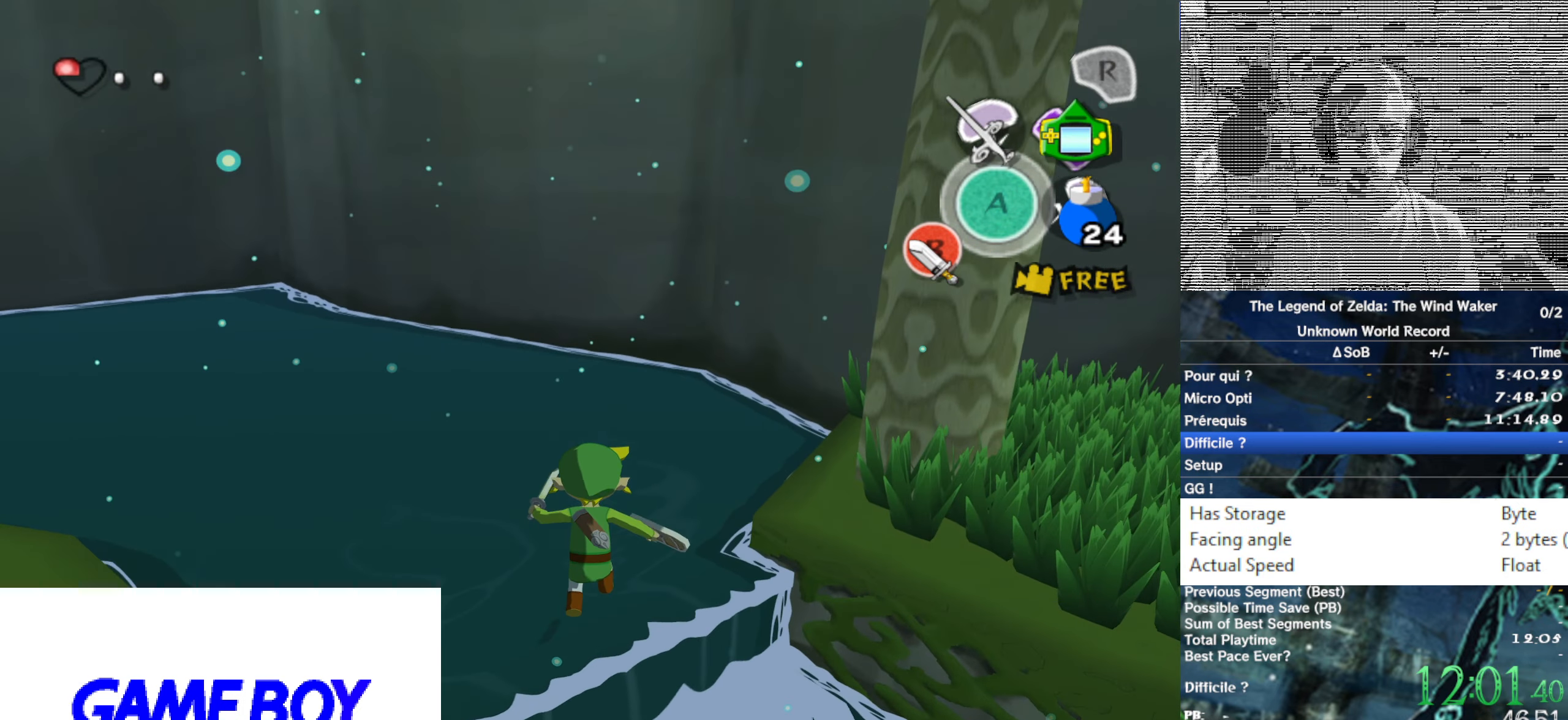
{"buttons": [], "left_stick": "left", "right_stick": "right", "events": [[84, "right_stick", "right"], [167, "left_stick", "up-left"], [433, "left_stick", "left"]]}
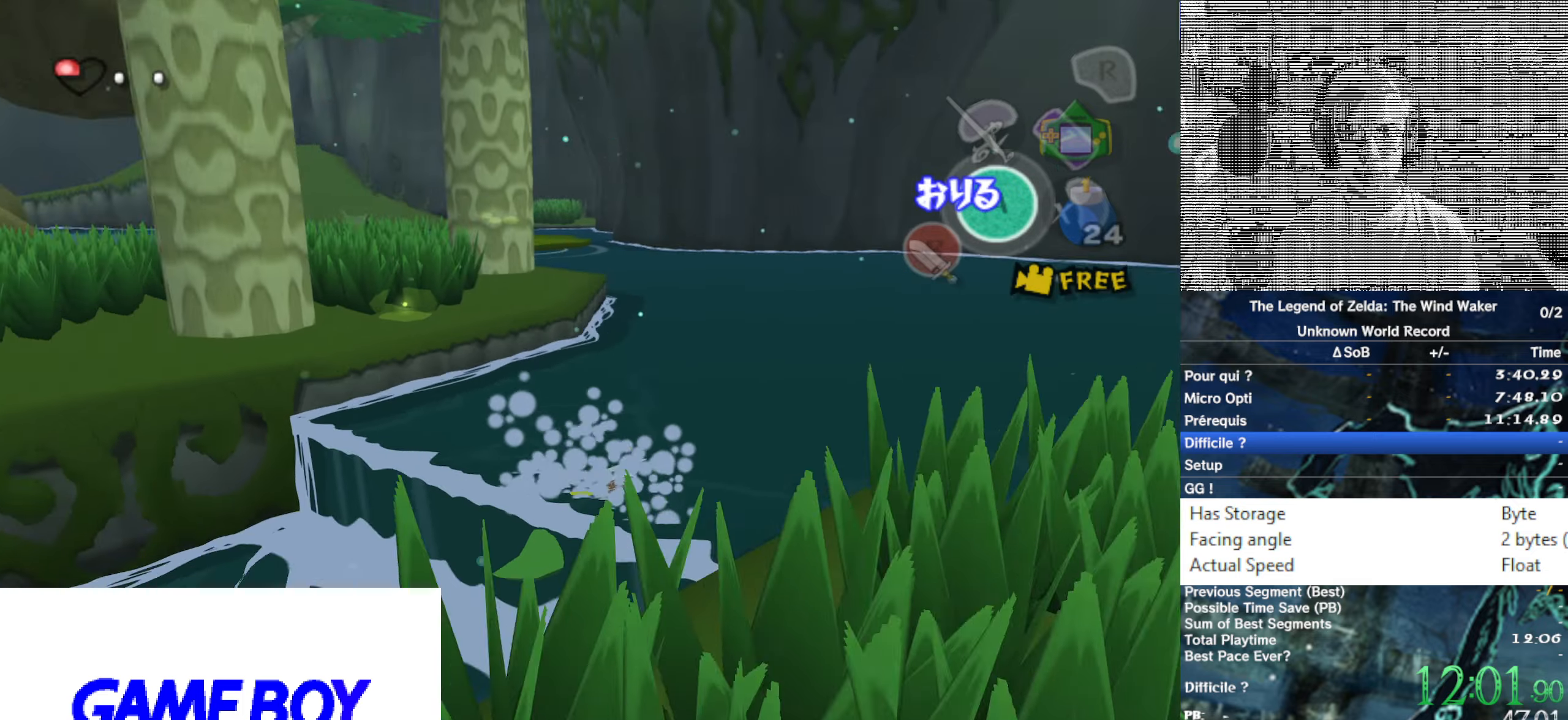
{"buttons": [], "left_stick": "up-right", "right_stick": "center", "events": [[16, "right_stick", "center"], [116, "left_stick", "up-left"], [266, "left_stick", "up"], [450, "left_stick", "up-right"]]}
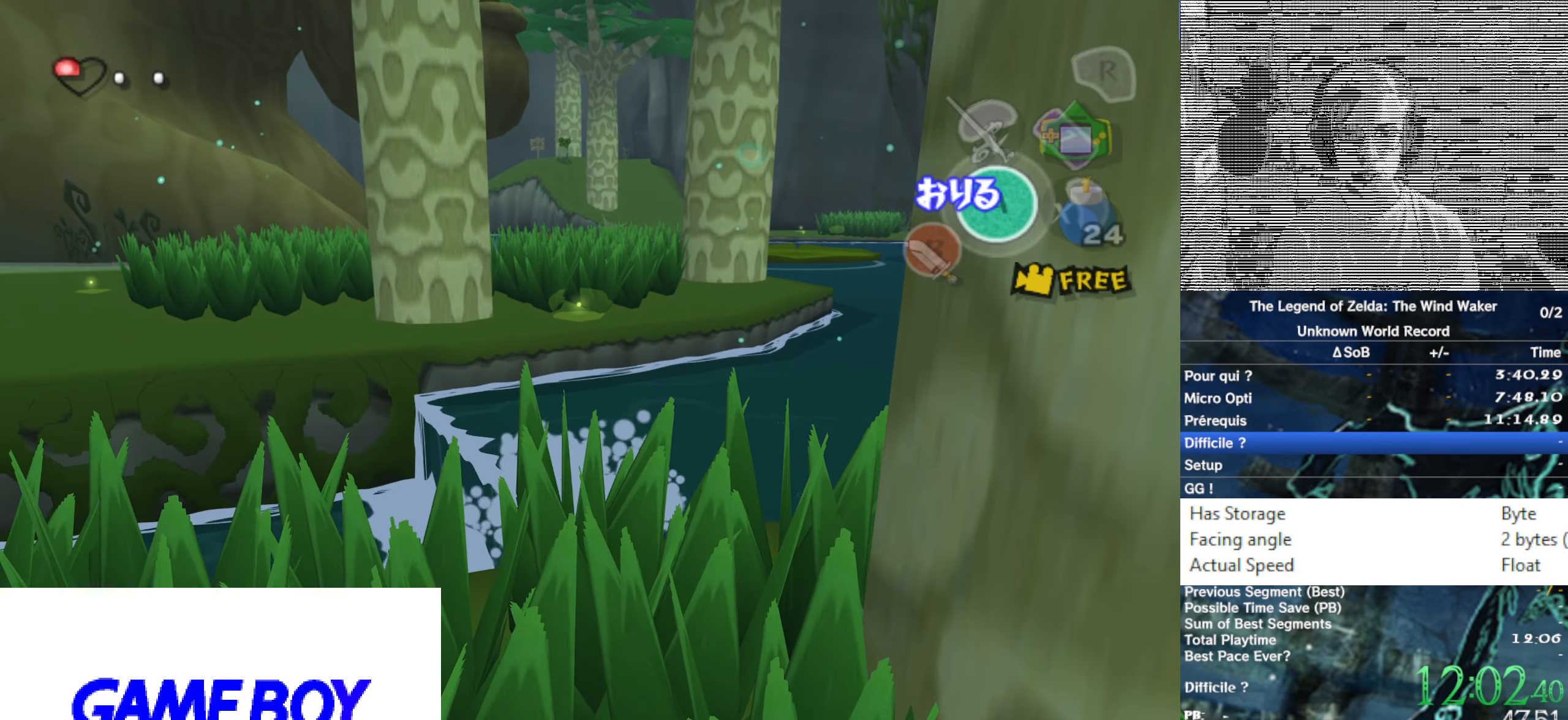
{"buttons": [], "left_stick": "center", "right_stick": "center", "events": [[50, "left_stick", "right"], [266, "left_stick", "up"], [333, "right_stick", "right"], [450, "left_stick", "center"], [500, "right_stick", "center"]]}
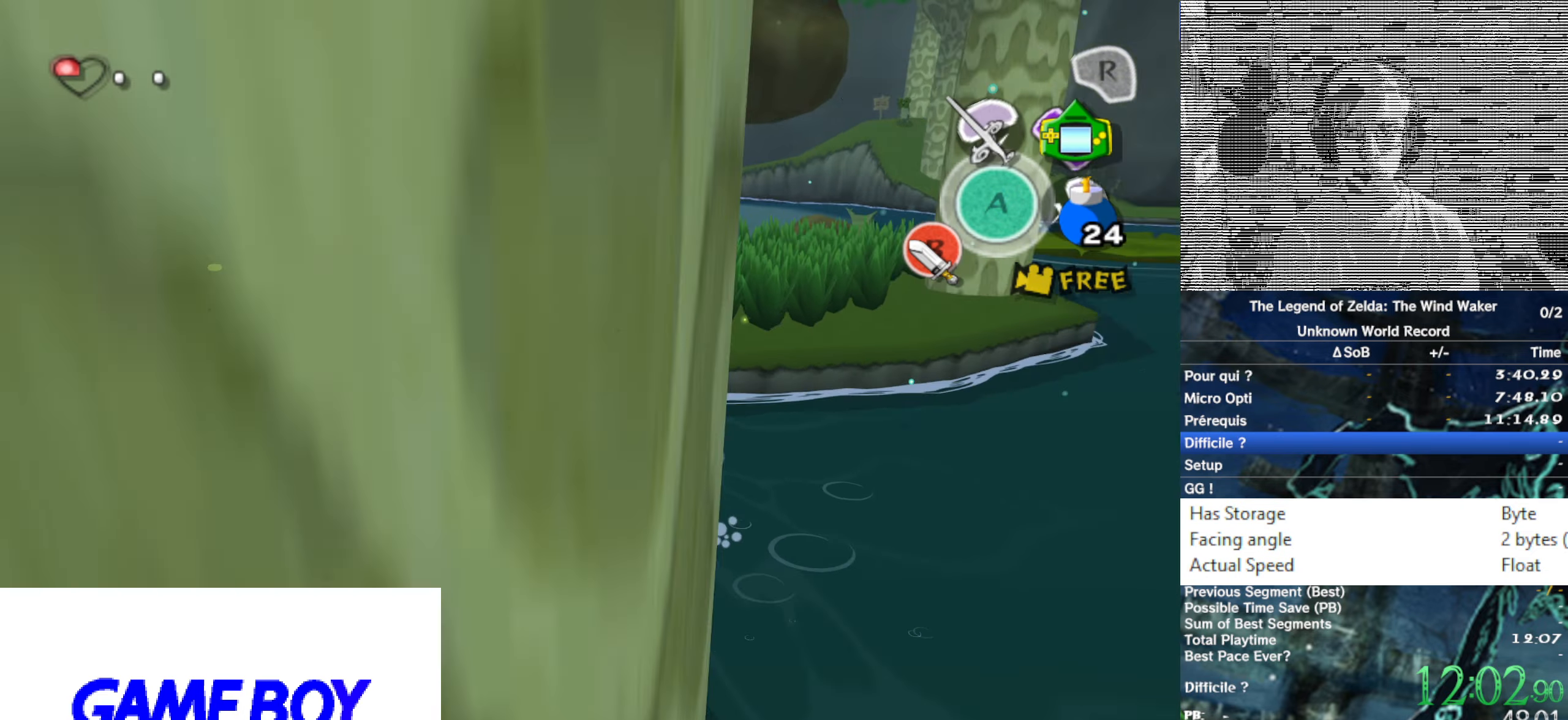
{"buttons": [], "left_stick": "up", "right_stick": "right", "events": [[83, "left_stick", "up"], [200, "left_stick", "right"], [416, "left_stick", "up"], [450, "right_stick", "right"]]}
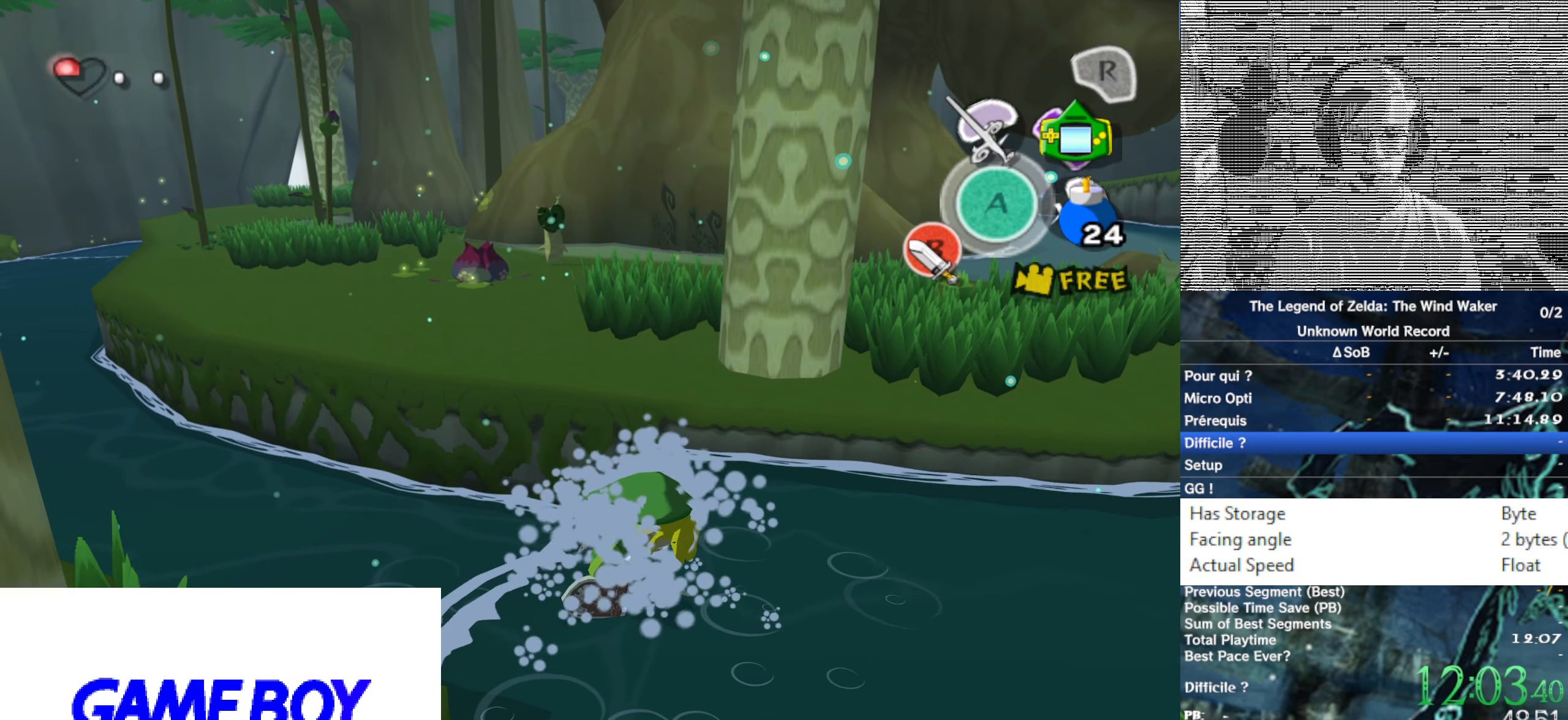
{"buttons": [], "left_stick": "up", "right_stick": "center", "events": [[33, "left_stick", "up-left"], [50, "right_stick", "center"], [266, "left_stick", "up"]]}
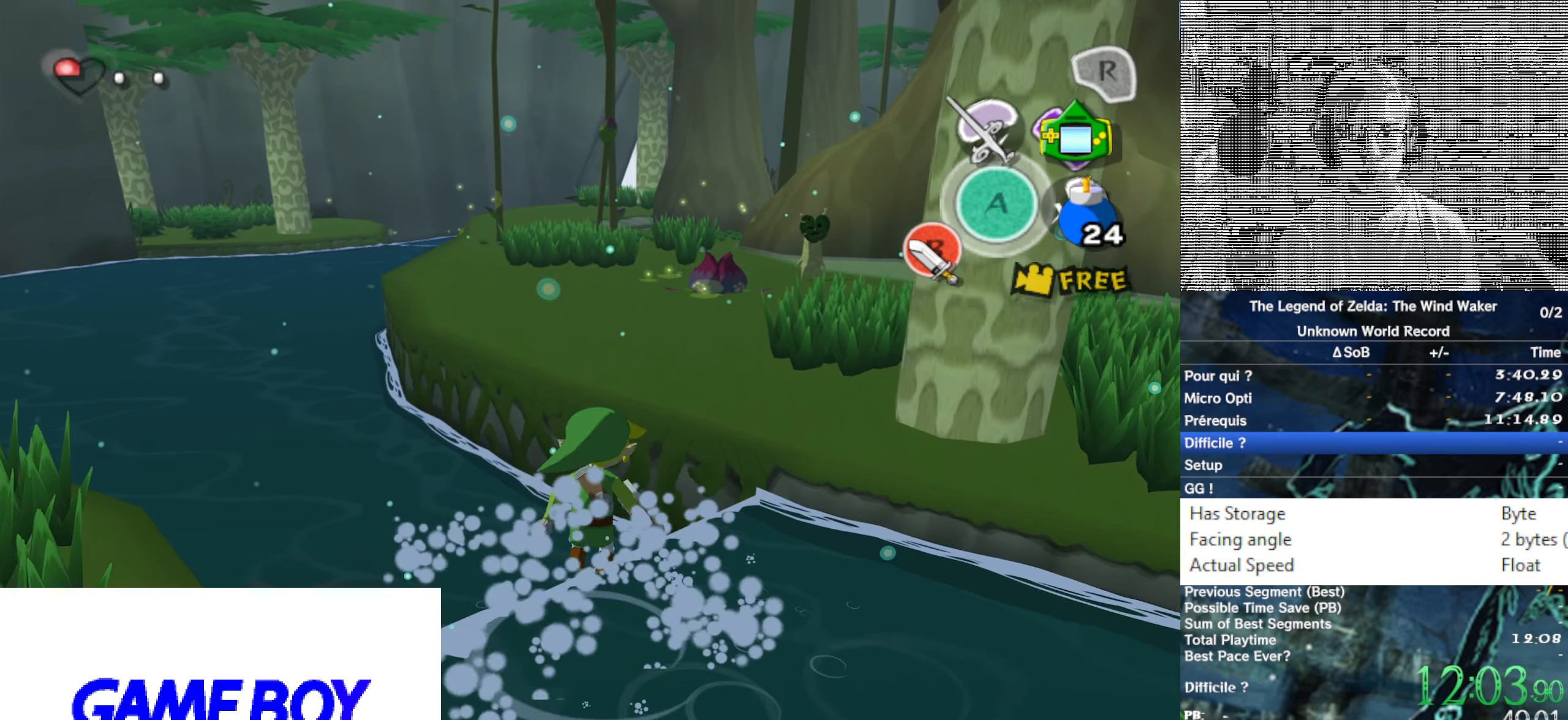
{"buttons": [], "left_stick": "up-left", "right_stick": "center", "events": [[416, "left_stick", "up-left"]]}
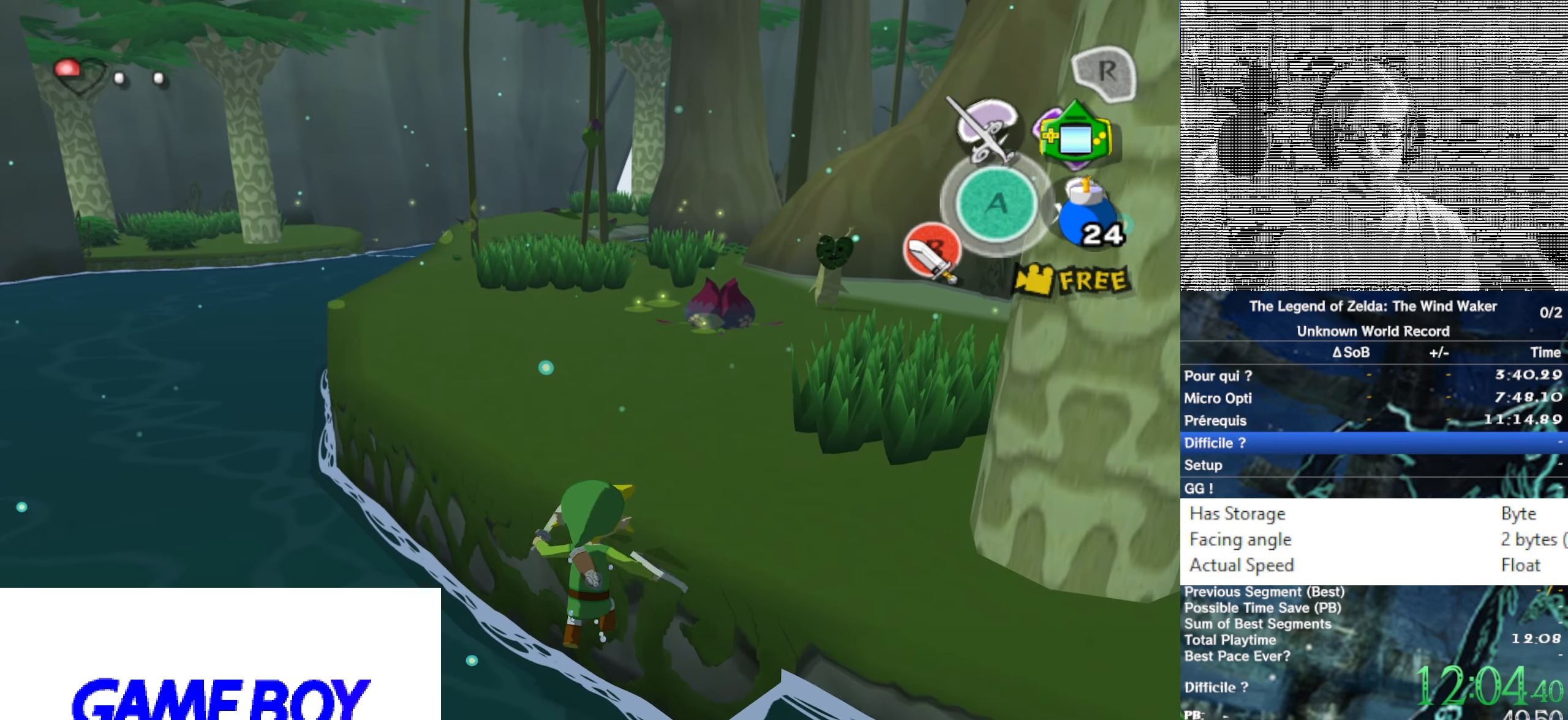
{"buttons": [], "left_stick": "up", "right_stick": "center", "events": [[50, "left_stick", "left"], [233, "left_stick", "up"]]}
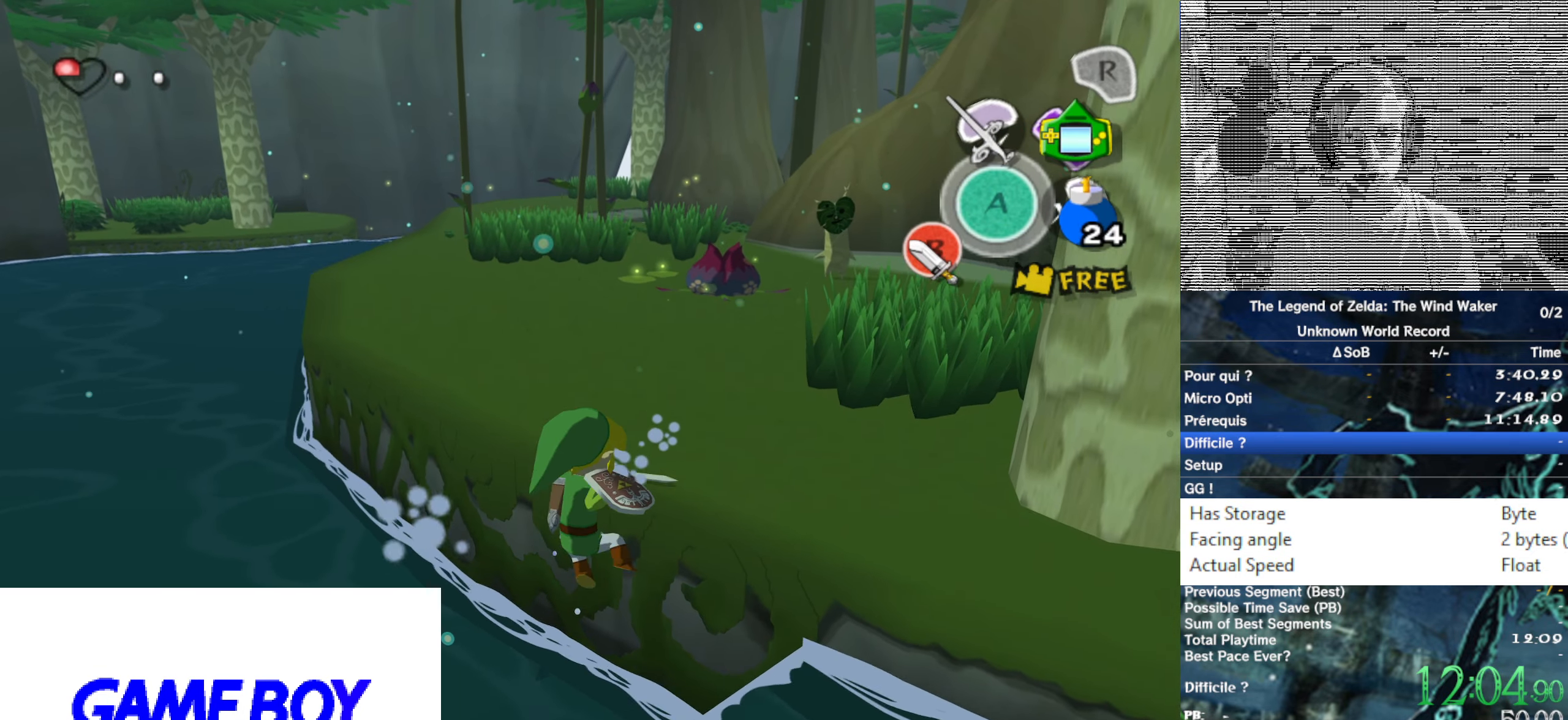
{"buttons": [], "left_stick": "center", "right_stick": "center", "events": [[183, "left_stick", "up-right"], [283, "left_stick", "center"]]}
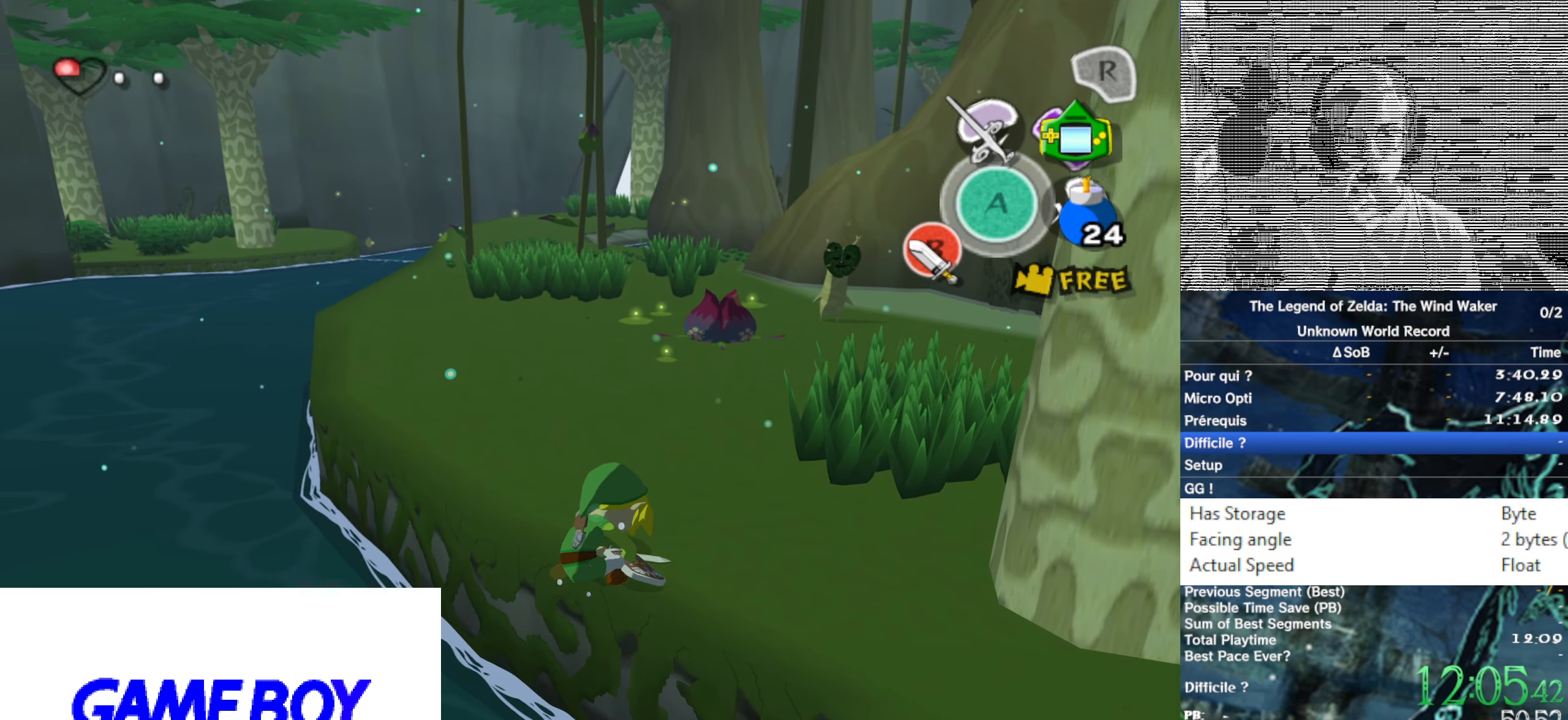
{"buttons": [], "left_stick": "up", "right_stick": "center", "events": [[33, "left_stick", "up"]]}
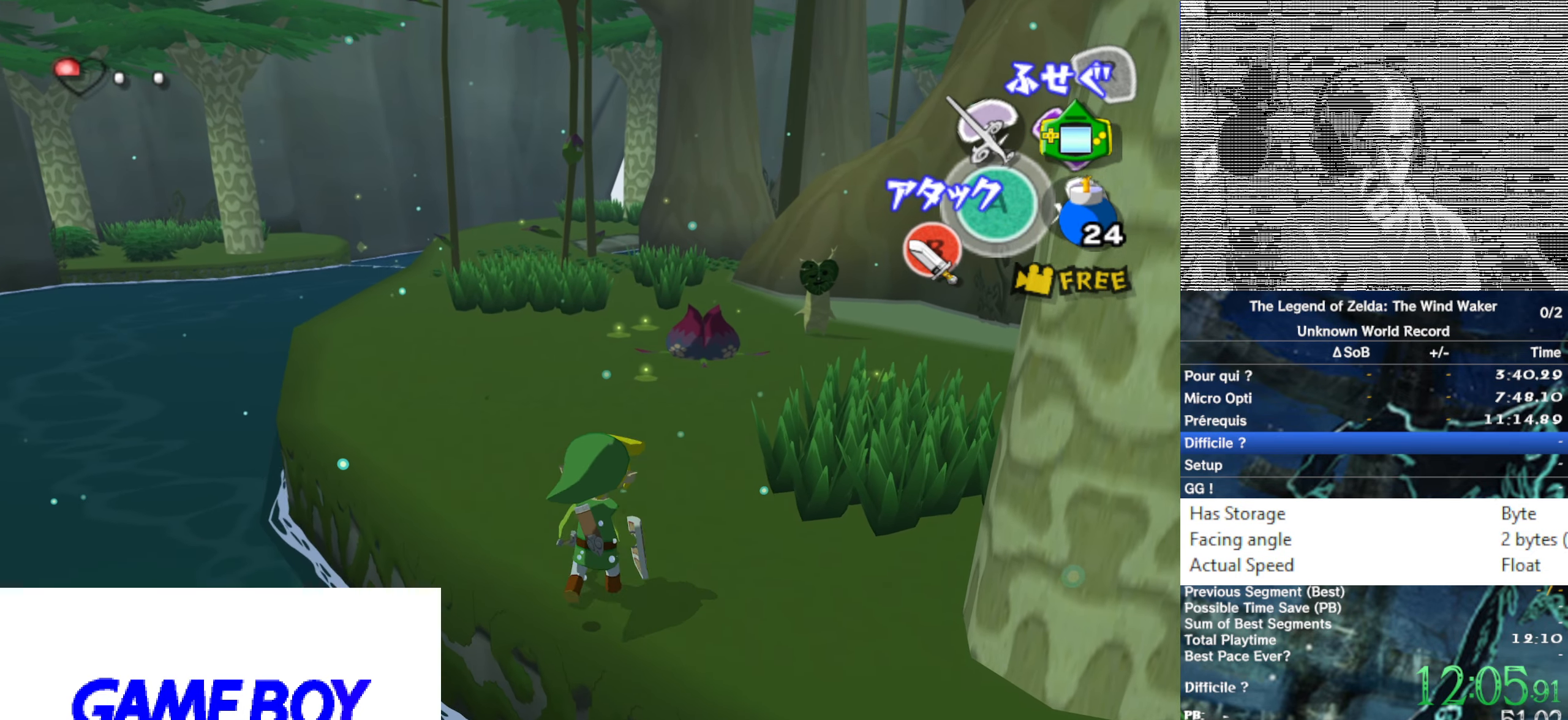
{"buttons": [], "left_stick": "up", "right_stick": "center", "events": [[66, "left_stick", "up-left"], [400, "left_stick", "up"]]}
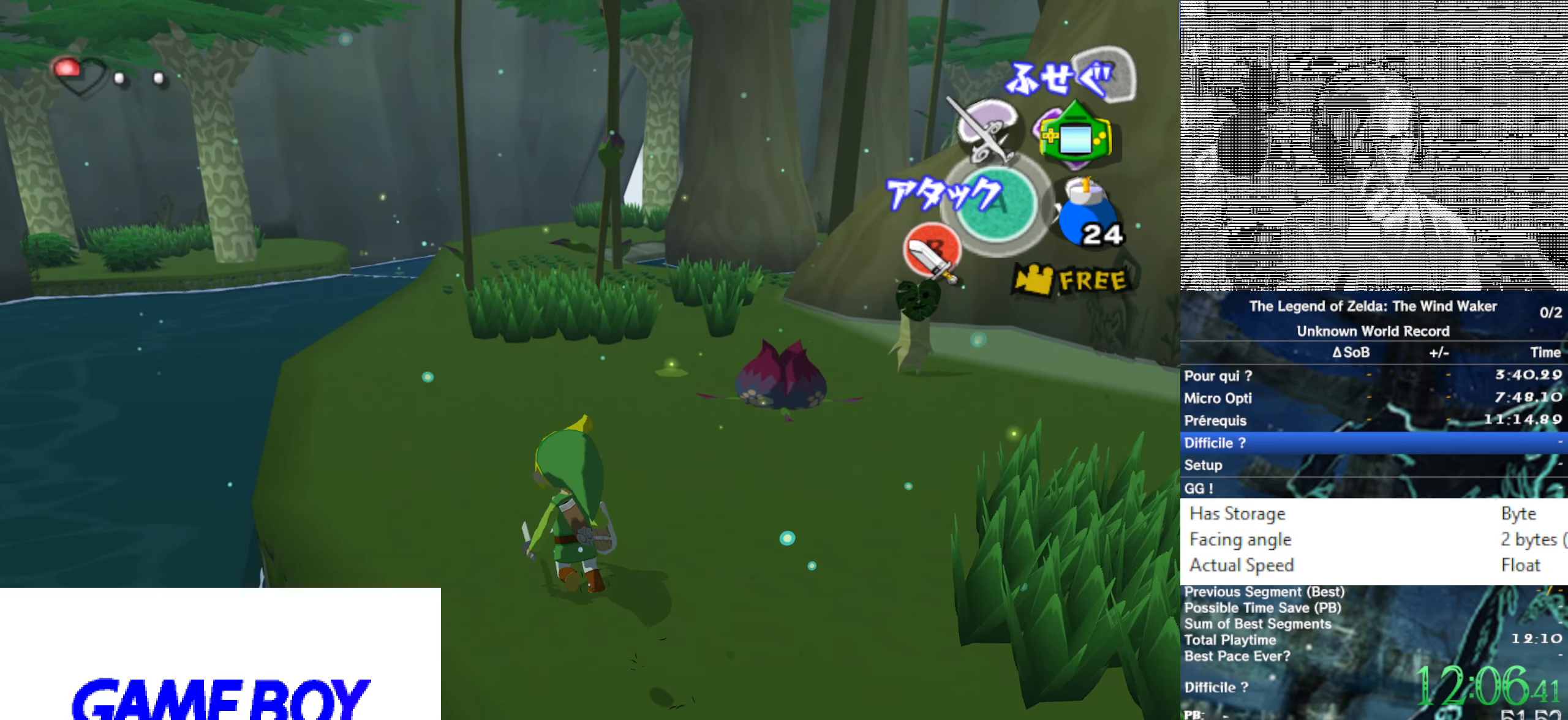
{"buttons": [], "left_stick": "up", "right_stick": "center", "events": [[166, "A", "down"], [266, "A", "up"]]}
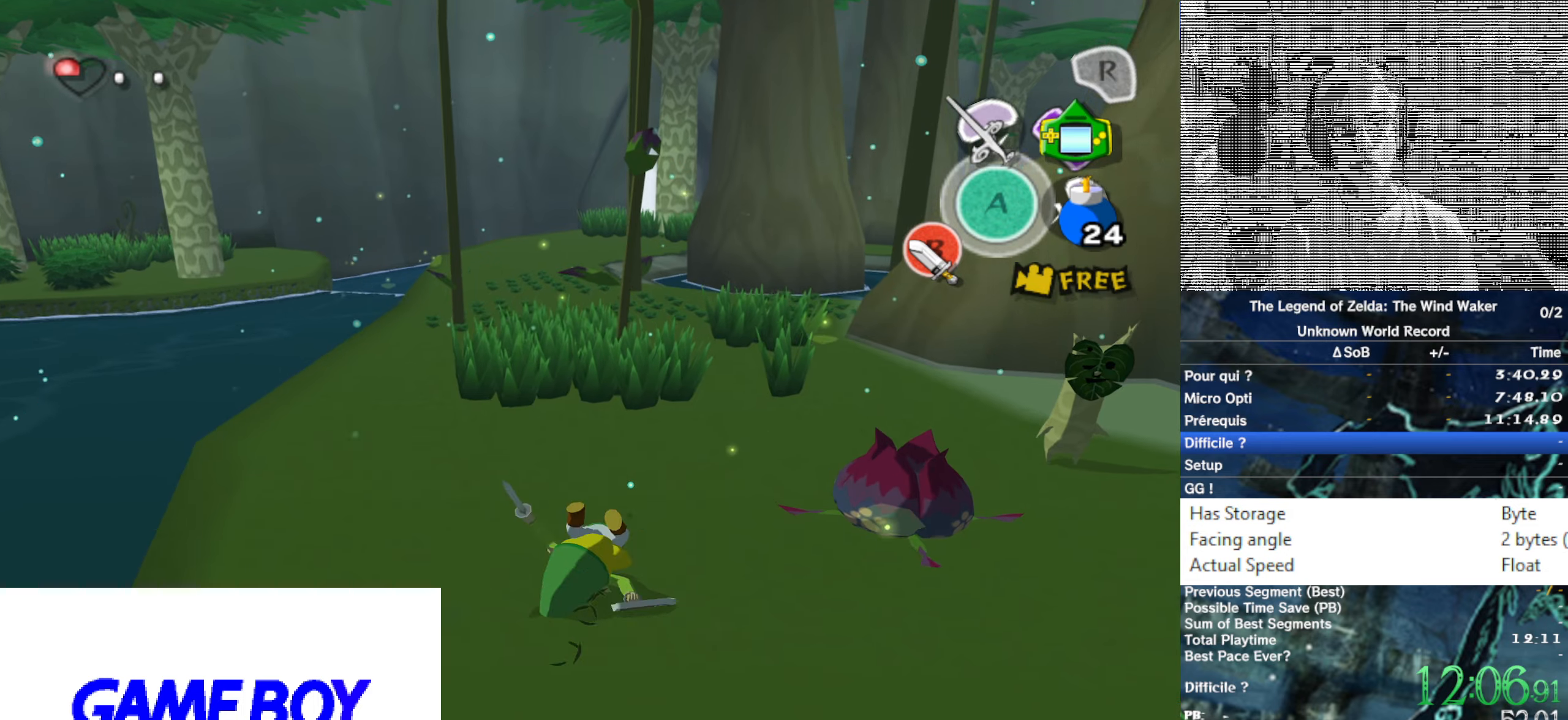
{"buttons": [], "left_stick": "up", "right_stick": "center", "events": [[217, "A", "down"], [317, "A", "up"], [417, "right_stick", "left"], [483, "right_stick", "center"]]}
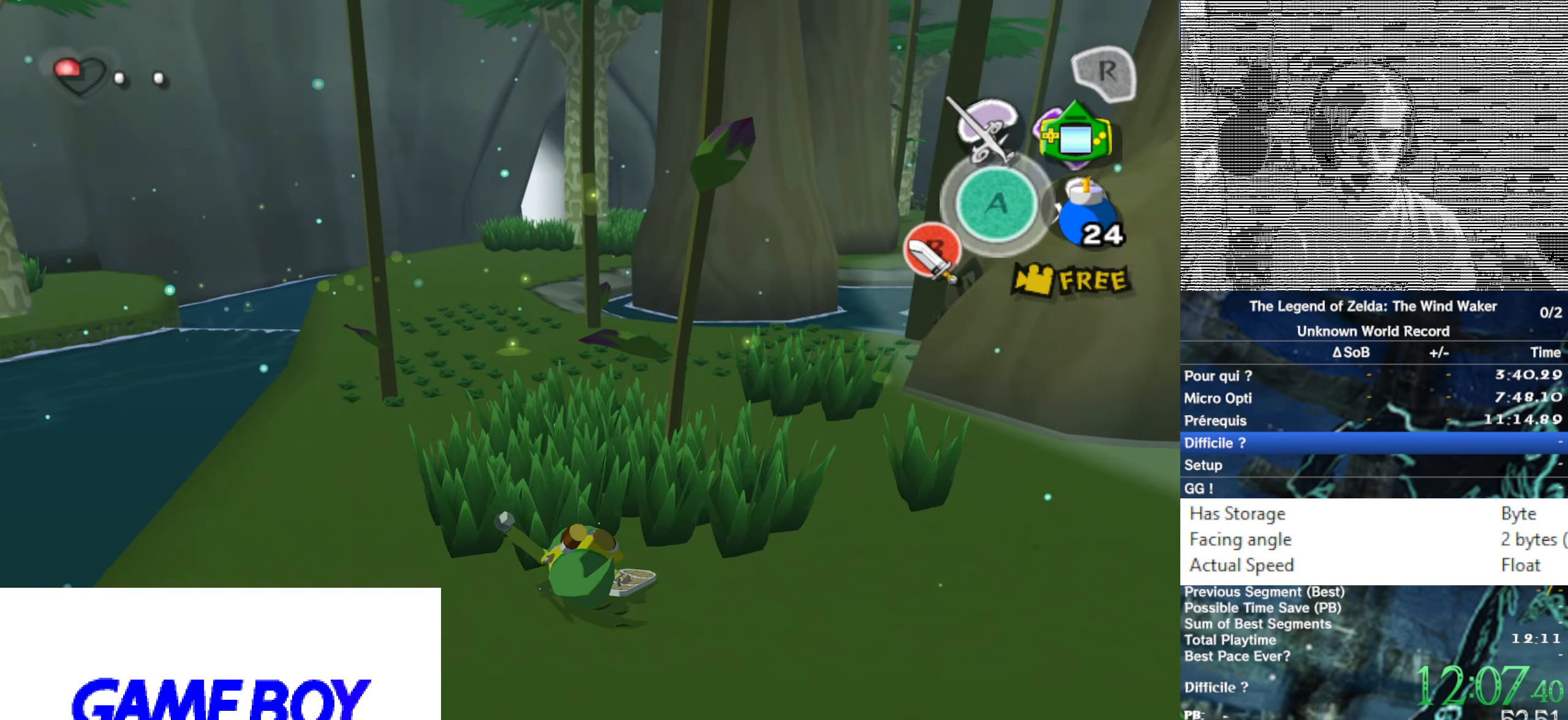
{"buttons": [], "left_stick": "up", "right_stick": "left", "events": [[250, "A", "down"], [333, "A", "up"], [483, "right_stick", "left"]]}
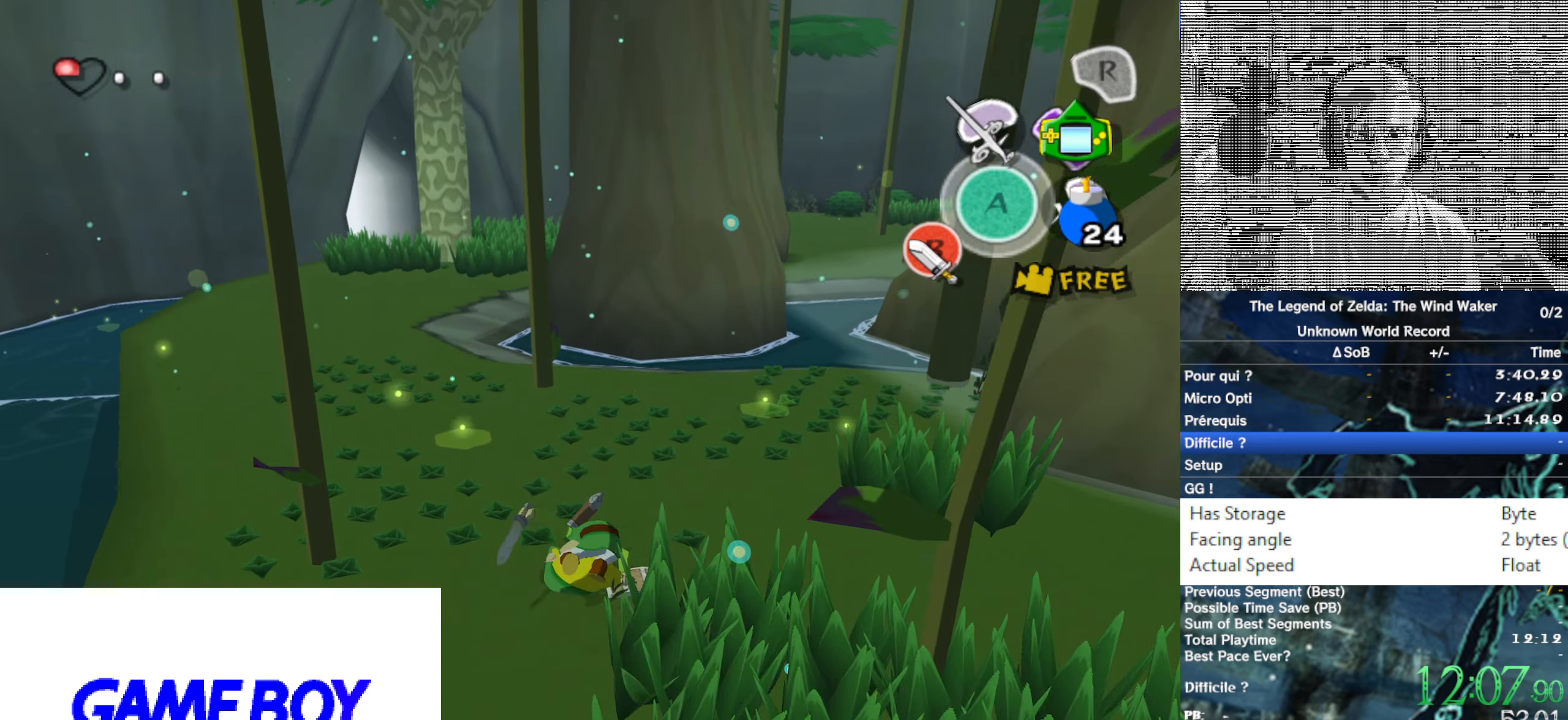
{"buttons": [], "left_stick": "up-left", "right_stick": "left", "events": [[83, "left_stick", "up-left"], [83, "right_stick", "center"], [283, "A", "down"], [383, "A", "up"], [417, "right_stick", "left"]]}
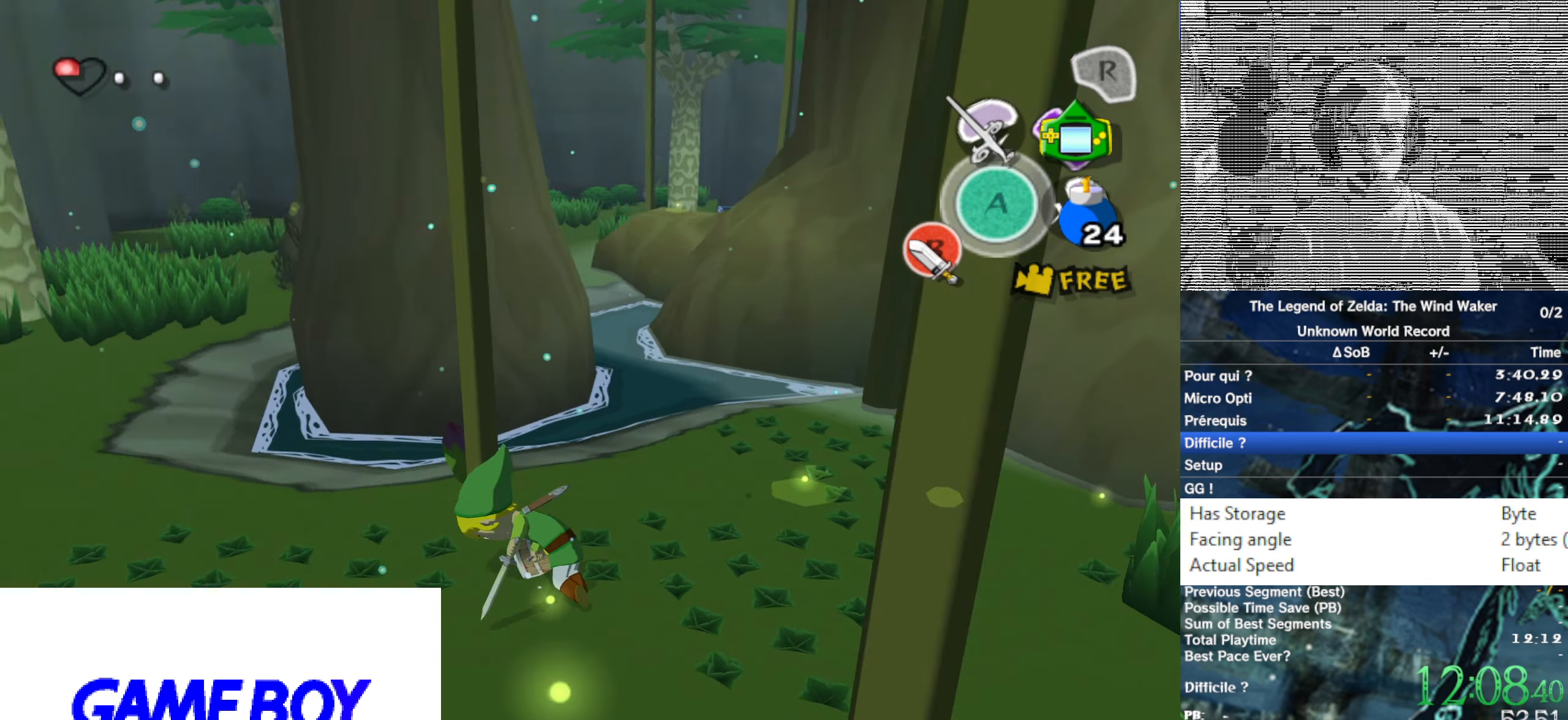
{"buttons": [], "left_stick": "up-left", "right_stick": "center", "events": [[50, "right_stick", "center"], [333, "A", "down"], [433, "A", "up"]]}
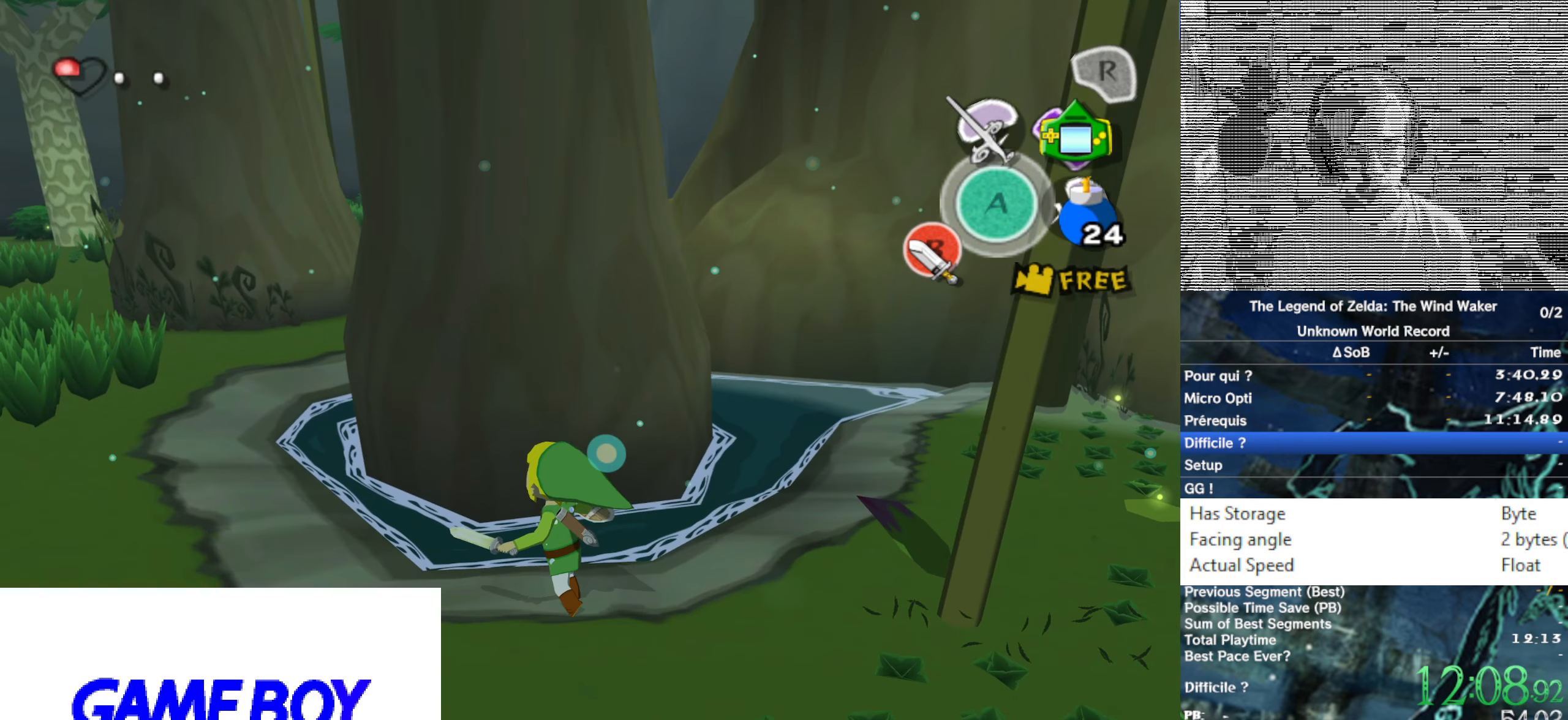
{"buttons": [], "left_stick": "up-left", "right_stick": "center", "events": [[383, "A", "down"], [450, "A", "up"]]}
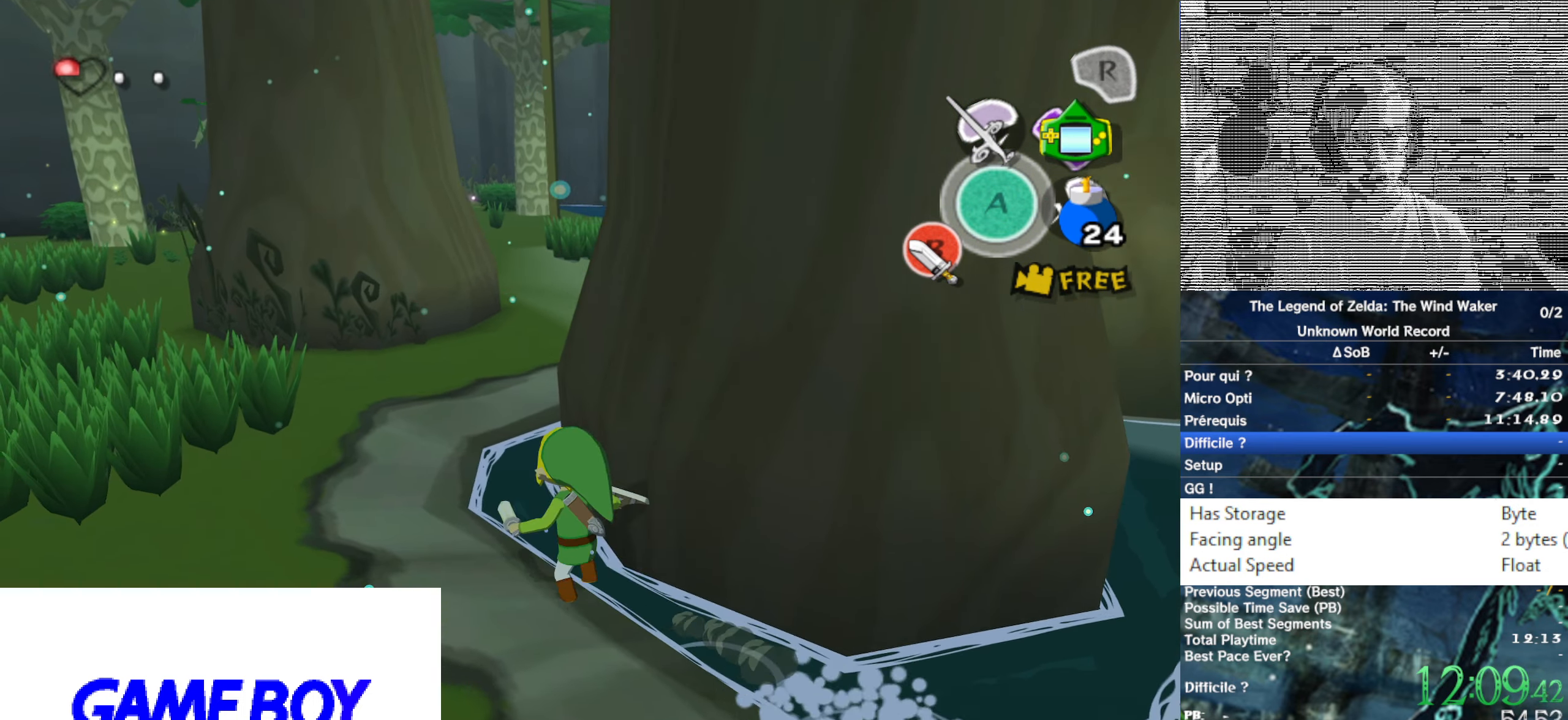
{"buttons": [], "left_stick": "up", "right_stick": "center", "events": [[50, "left_stick", "up"], [50, "right_stick", "left"], [133, "right_stick", "center"], [400, "A", "down"], [500, "A", "up"]]}
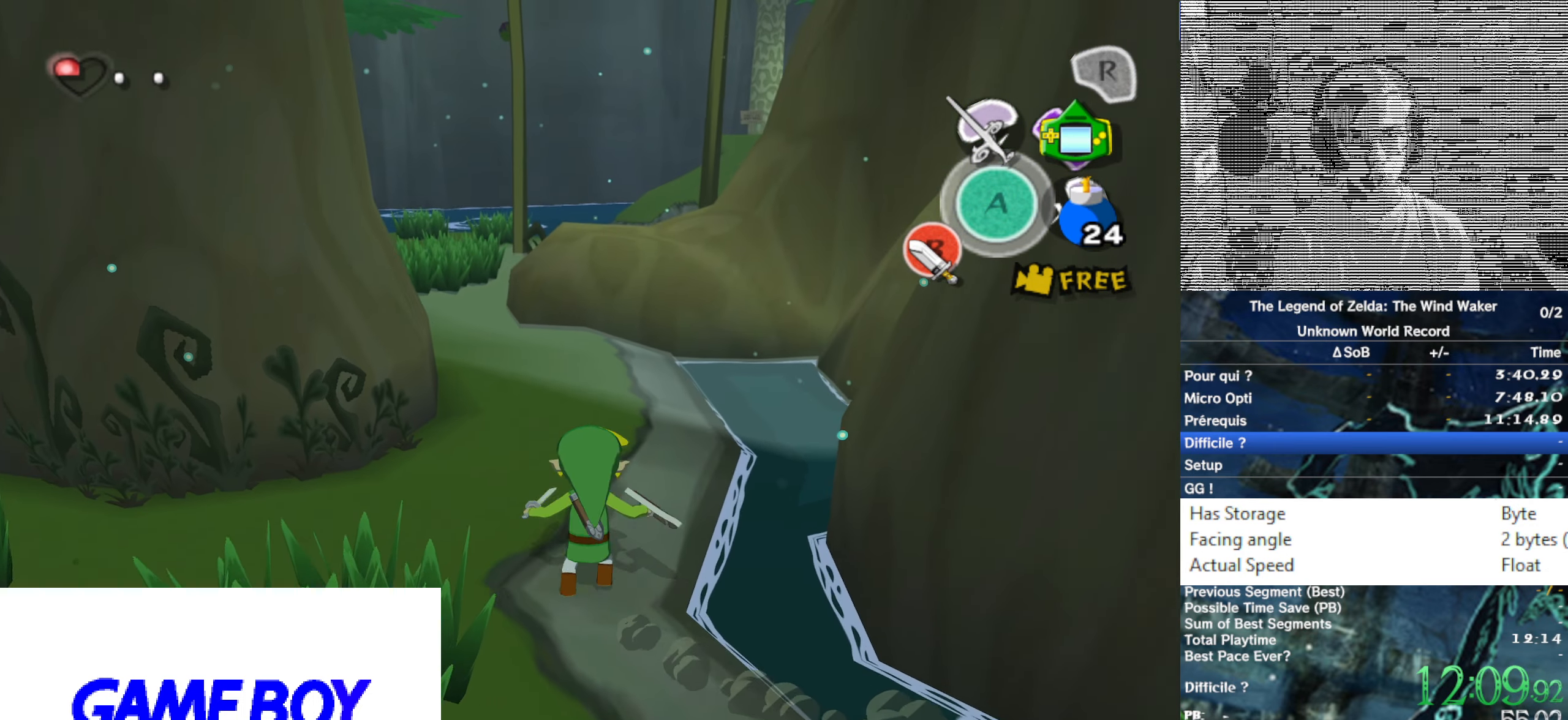
{"buttons": ["A"], "left_stick": "up", "right_stick": "center", "events": [[433, "A", "down"]]}
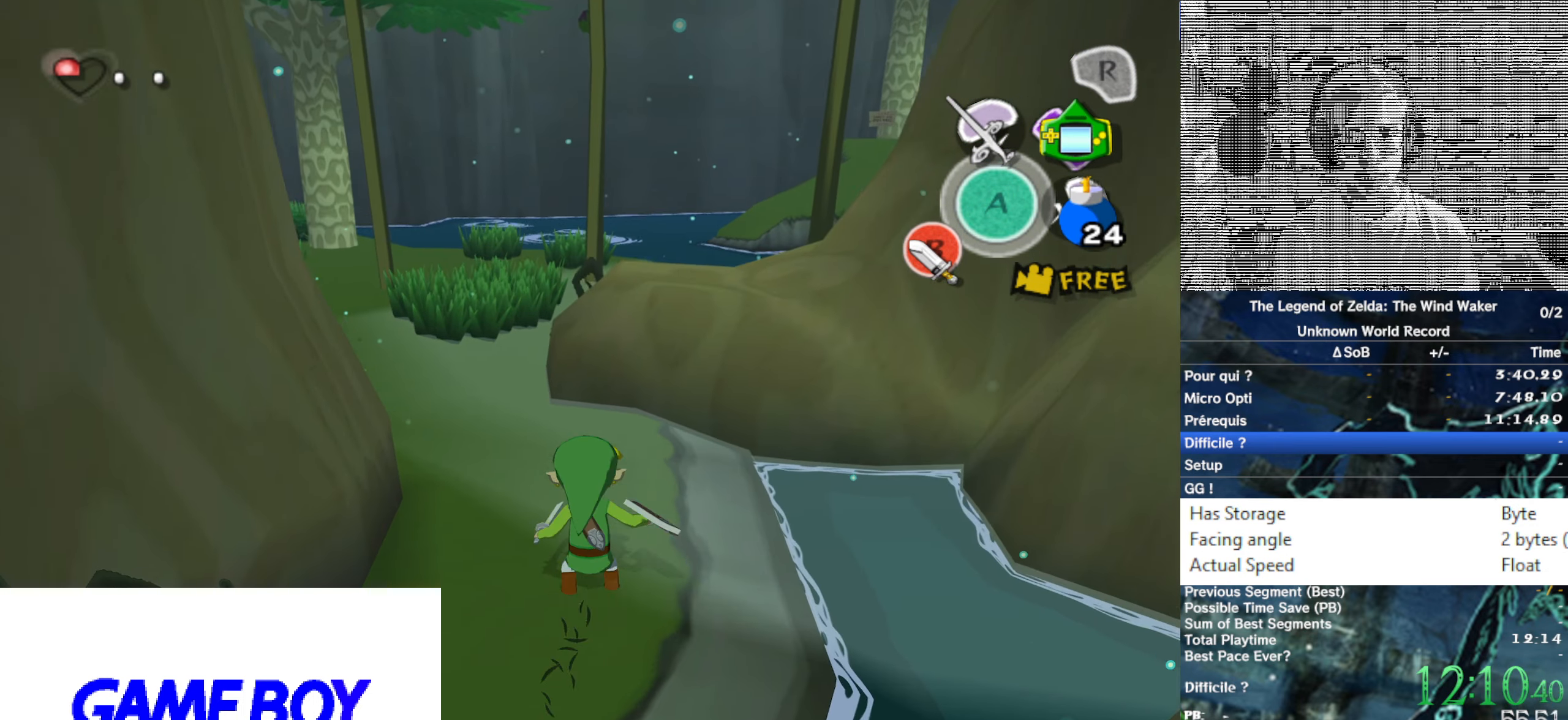
{"buttons": [], "left_stick": "up", "right_stick": "center", "events": [[33, "A", "up"], [167, "right_stick", "right"], [267, "right_stick", "center"]]}
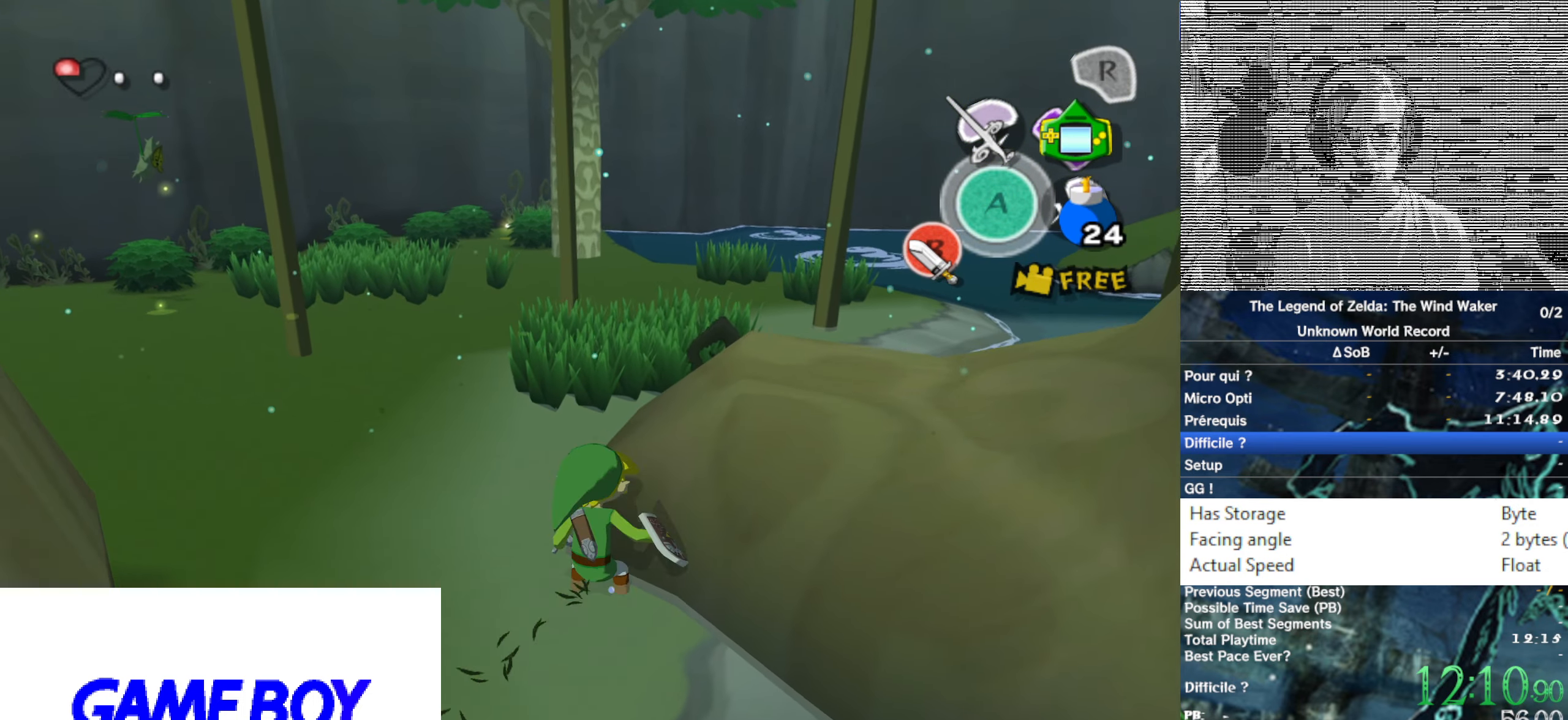
{"buttons": [], "left_stick": "up", "right_stick": "center", "events": [[67, "A", "down"], [133, "A", "up"]]}
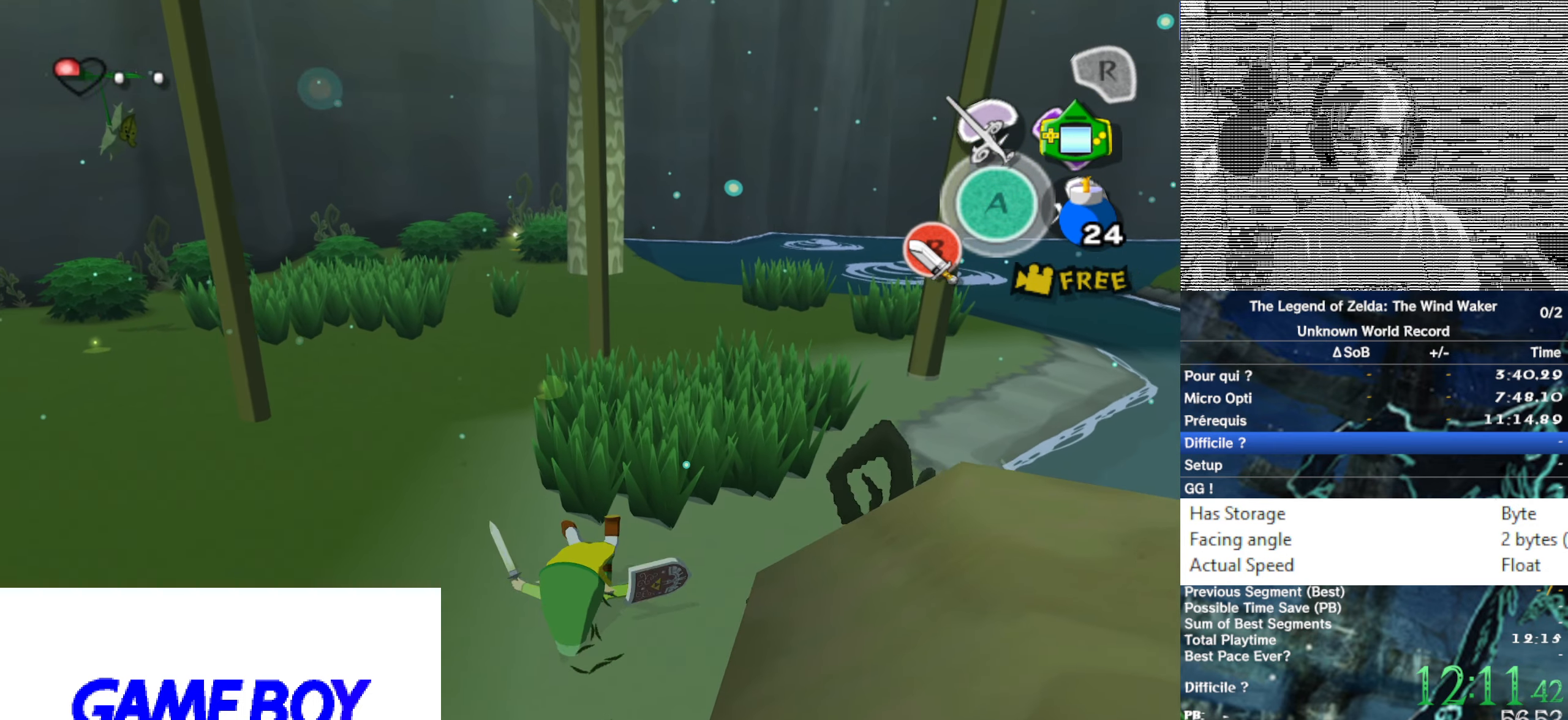
{"buttons": [], "left_stick": "up-right", "right_stick": "center", "events": [[150, "A", "down"], [200, "A", "up"], [200, "left_stick", "up-right"]]}